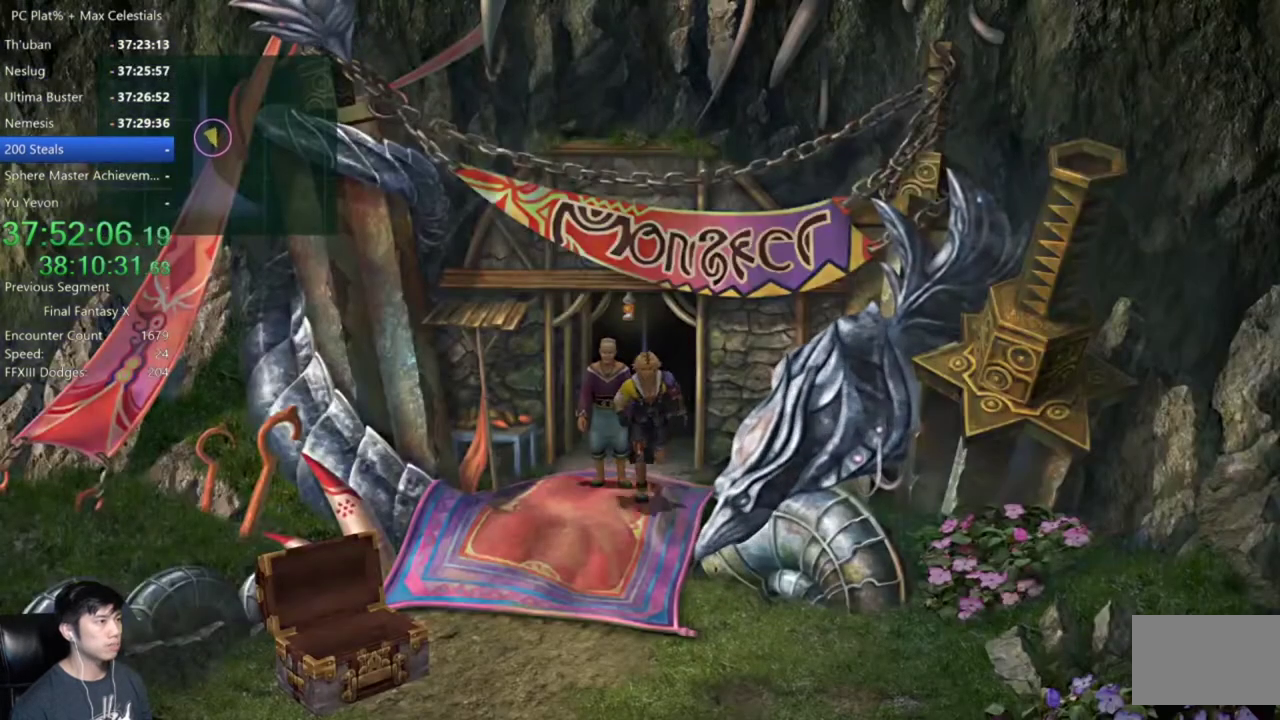
Gameplay with a controller (Xbox layout); each line is a JSON object with the inputs held at the frame after it. "events" lists button and stick changes between this image and that frame as [ms after this image, input, new state], when the widget could be followed in between.
{"buttons": ["A"], "left_stick": "center", "right_stick": "center"}
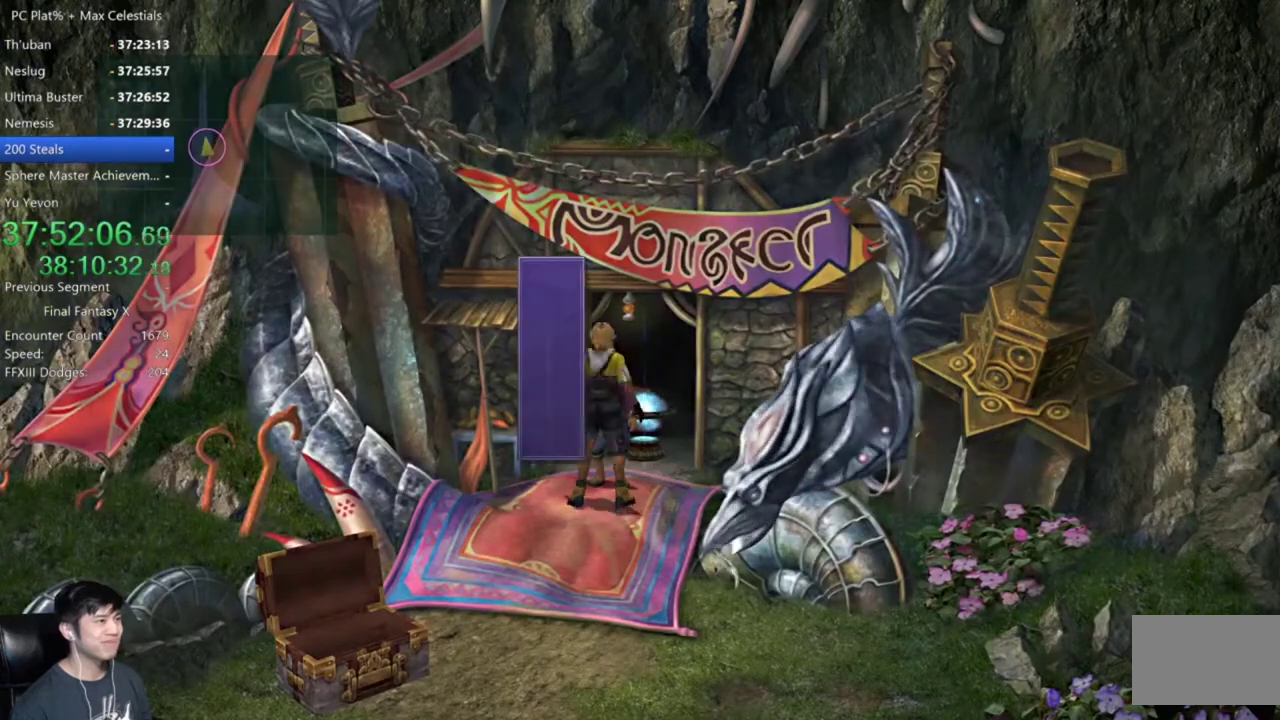
{"buttons": [], "left_stick": "center", "right_stick": "center", "events": [[67, "A", "up"], [134, "A", "down"], [201, "A", "up"], [334, "DPAD_DOWN", "down"], [367, "A", "down"], [434, "A", "up"], [434, "DPAD_DOWN", "up"]]}
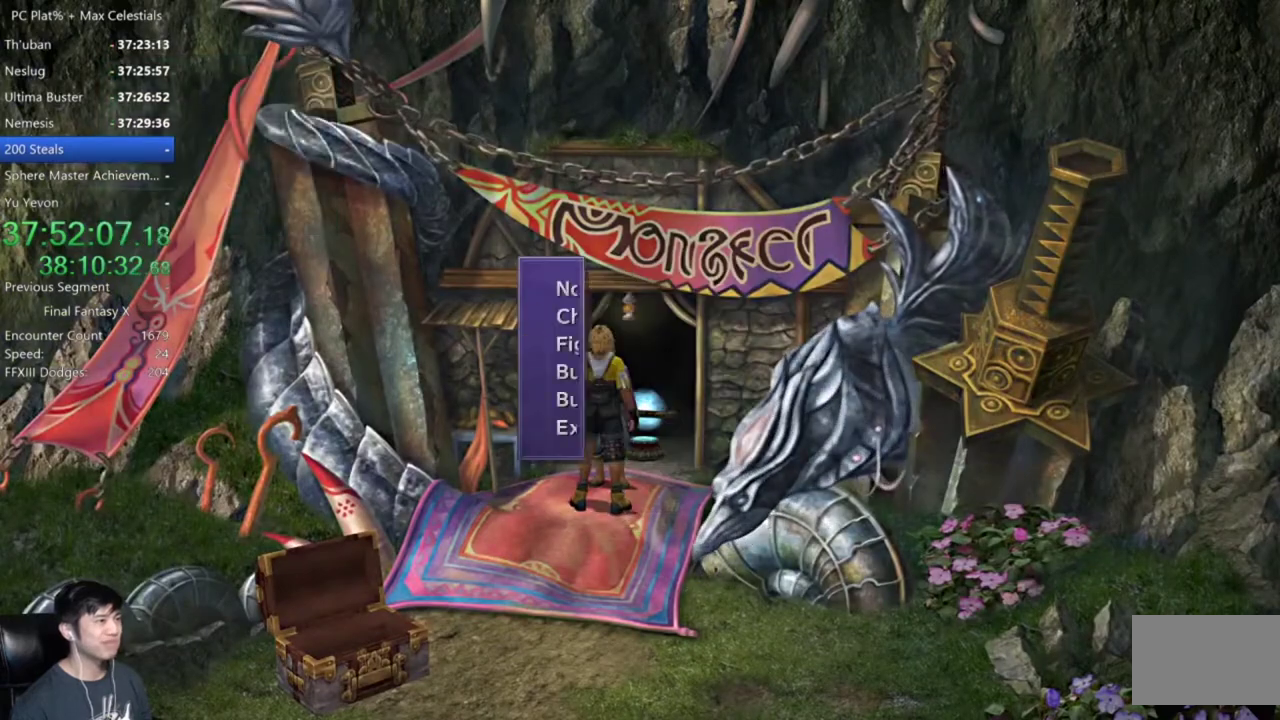
{"buttons": [], "left_stick": "center", "right_stick": "center", "events": []}
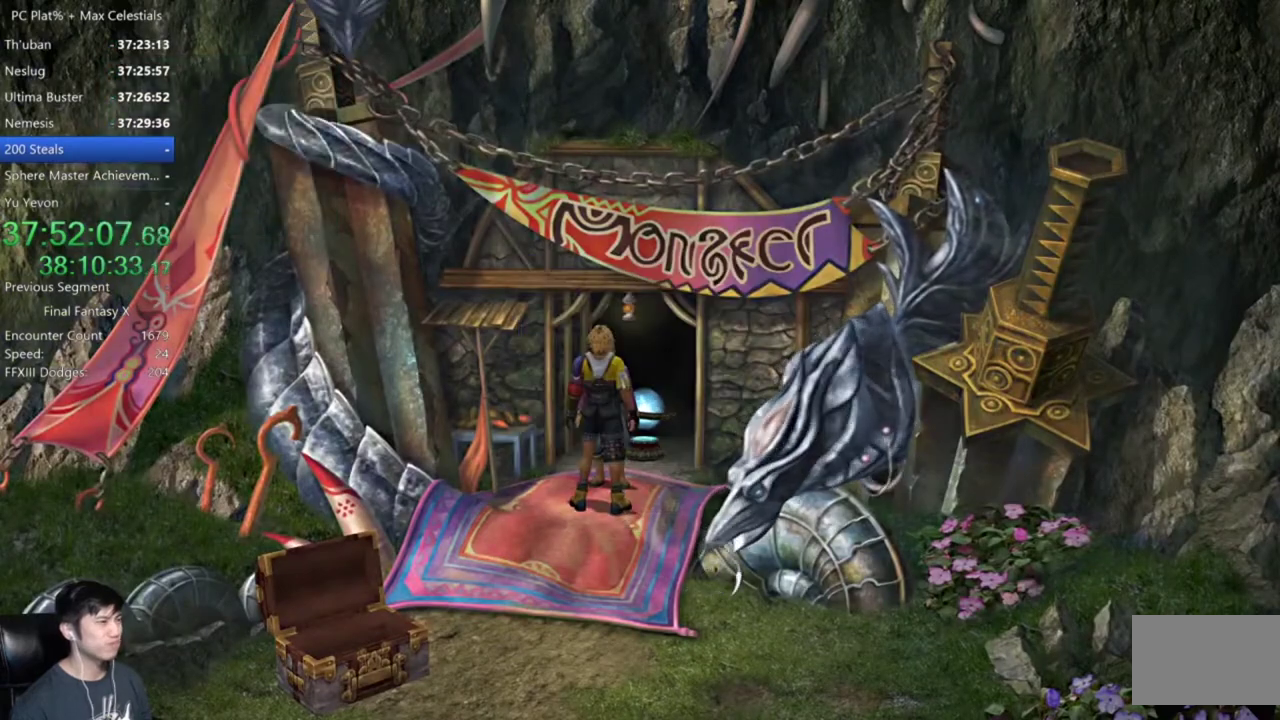
{"buttons": ["R2", "DPAD_UP"], "left_stick": "center", "right_stick": "center", "events": [[301, "R2", "down"], [467, "DPAD_UP", "down"]]}
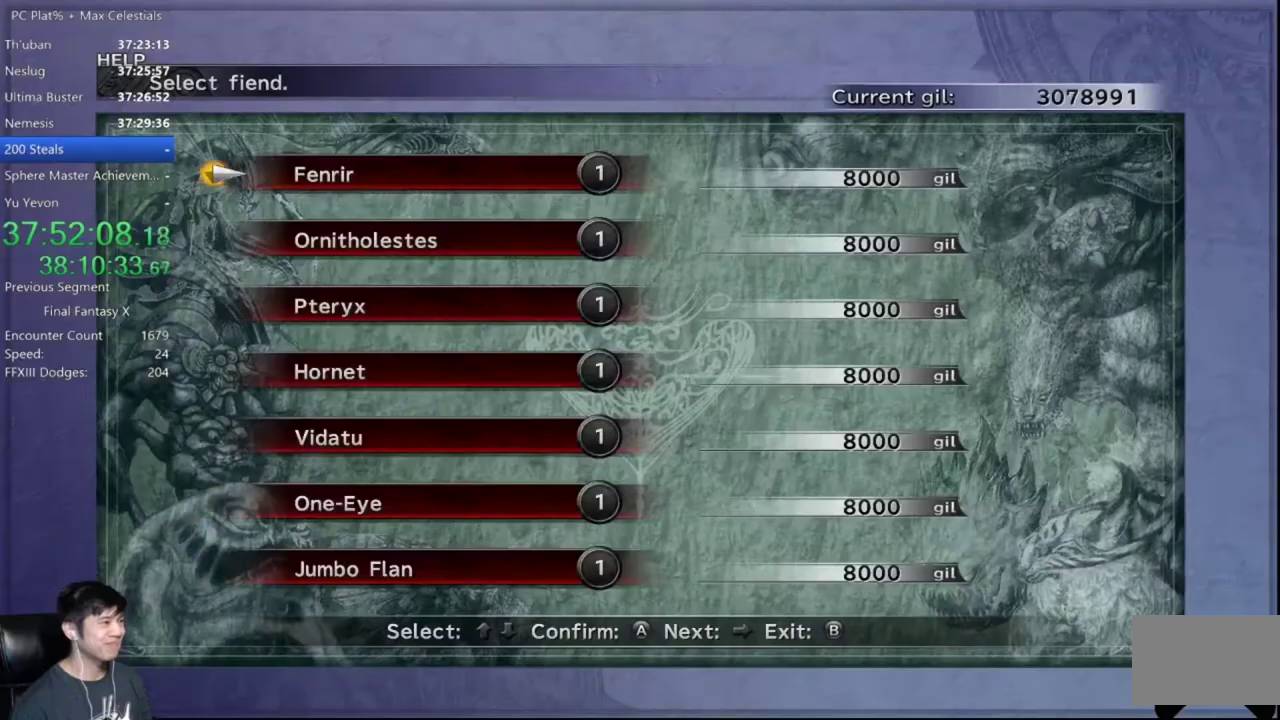
{"buttons": [], "left_stick": "center", "right_stick": "center", "events": [[33, "A", "down"], [33, "DPAD_UP", "up"], [100, "A", "up"], [167, "DPAD_UP", "down"], [233, "DPAD_UP", "up"], [300, "DPAD_UP", "down"], [367, "DPAD_UP", "up"], [400, "A", "down"], [467, "A", "up"], [500, "R2", "up"]]}
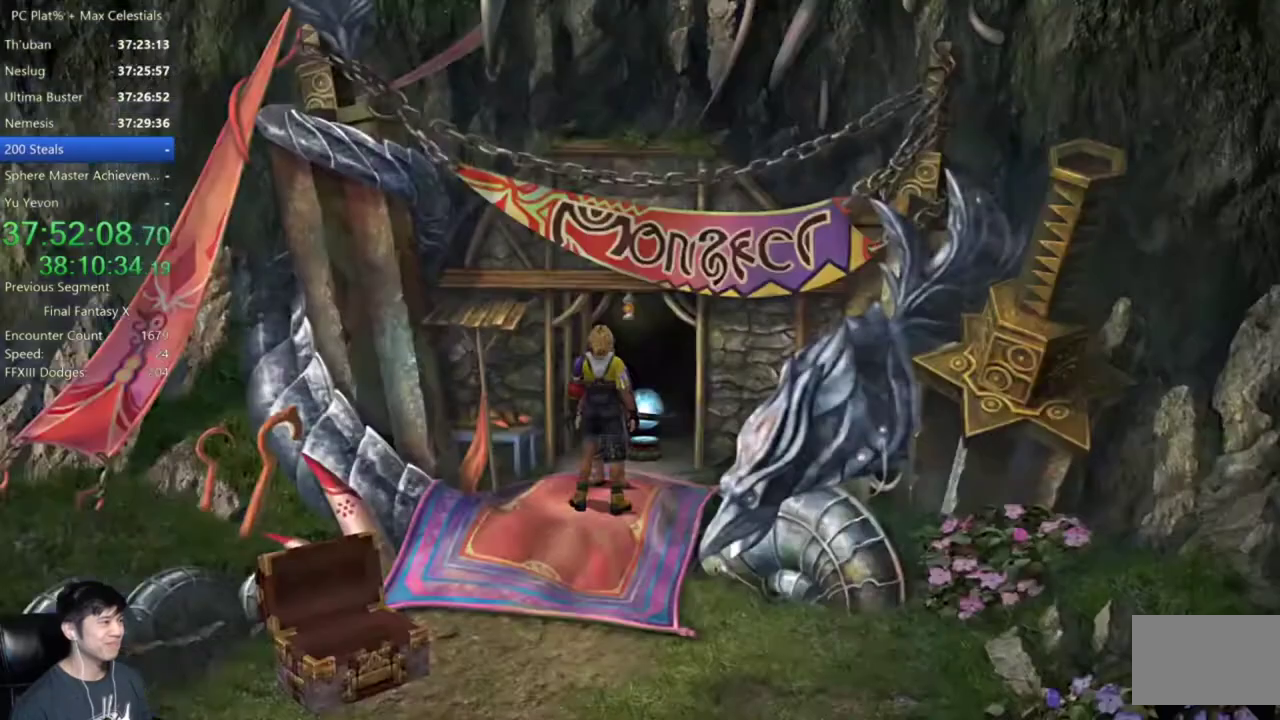
{"buttons": ["A"], "left_stick": "center", "right_stick": "center", "events": [[34, "A", "down"]]}
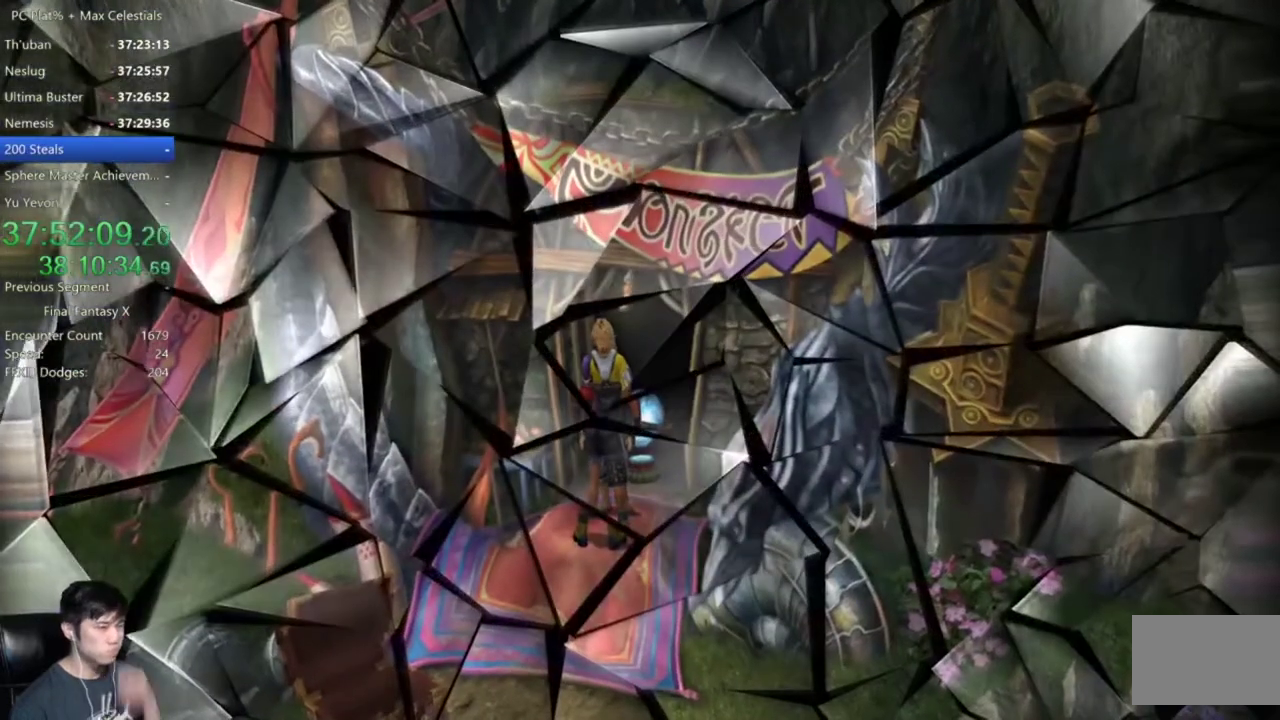
{"buttons": [], "left_stick": "center", "right_stick": "center", "events": [[33, "A", "up"]]}
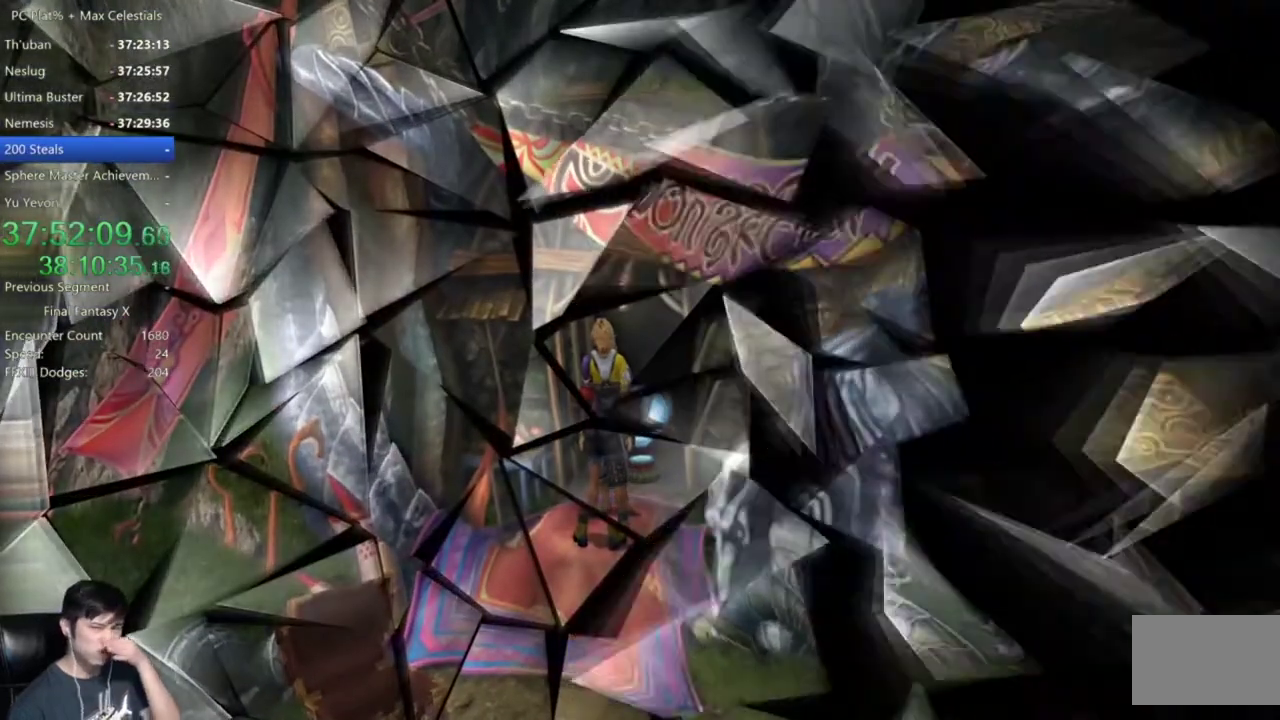
{"buttons": [], "left_stick": "center", "right_stick": "center", "events": [[34, "A", "down"], [134, "A", "up"], [234, "A", "down"], [301, "A", "up"], [401, "A", "down"], [501, "A", "up"]]}
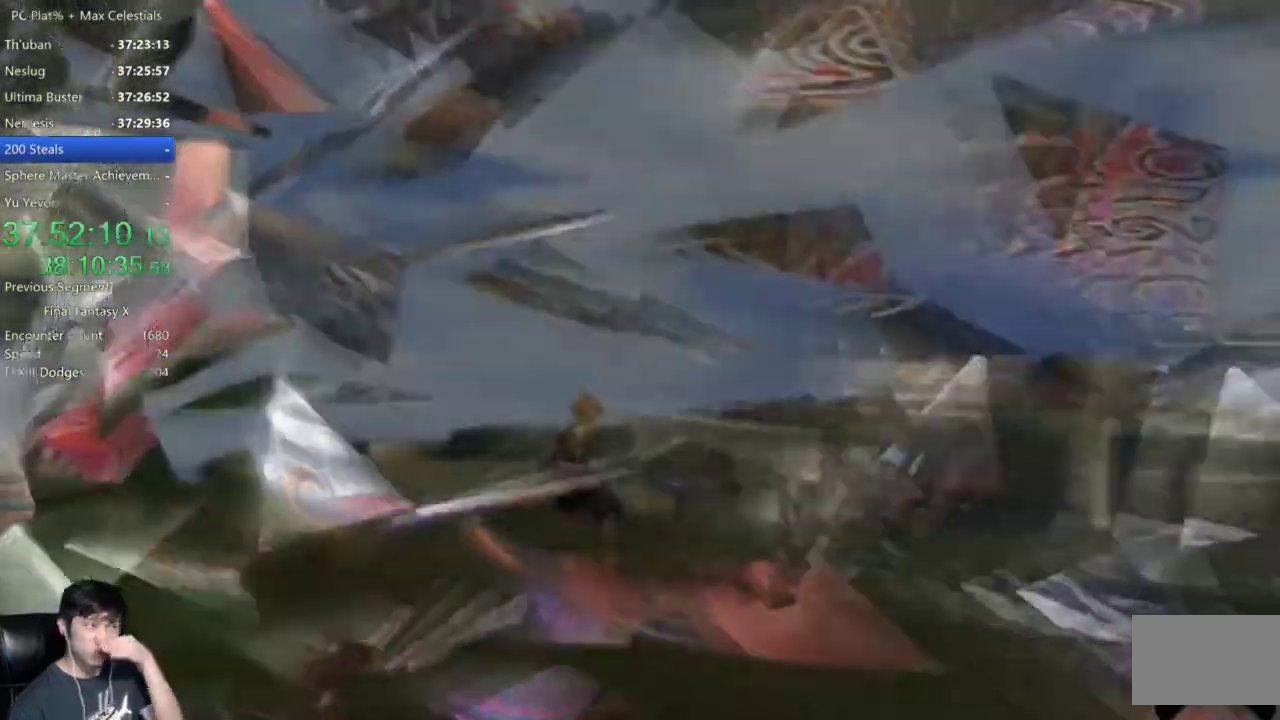
{"buttons": ["A"], "left_stick": "center", "right_stick": "center", "events": [[67, "A", "down"], [167, "A", "up"], [267, "A", "down"], [367, "A", "up"], [500, "A", "down"]]}
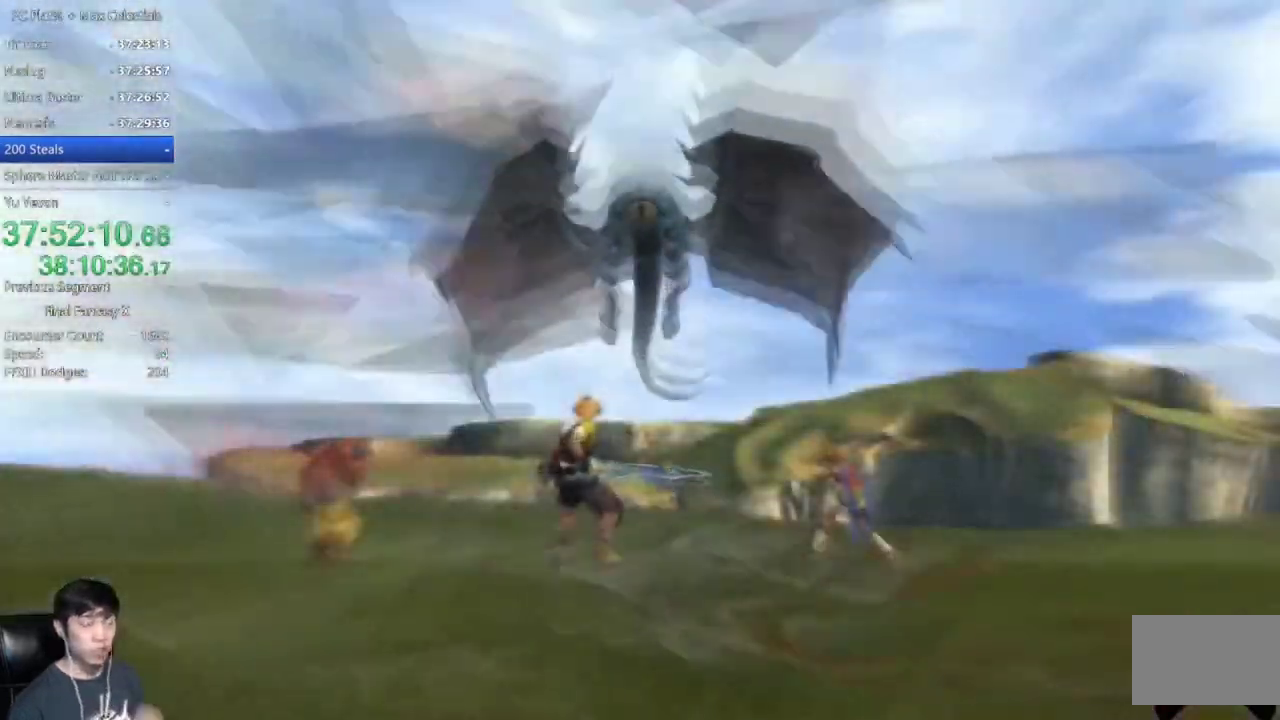
{"buttons": [], "left_stick": "center", "right_stick": "center", "events": [[100, "A", "up"]]}
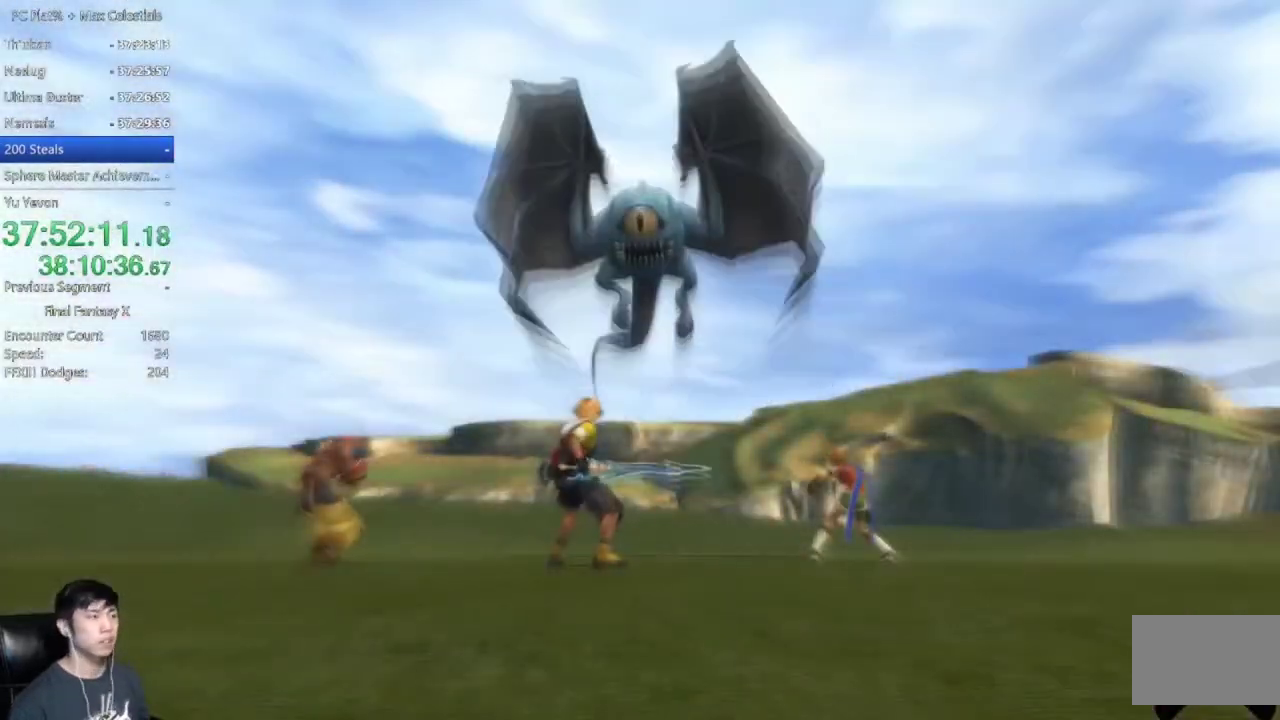
{"buttons": [], "left_stick": "center", "right_stick": "center", "events": []}
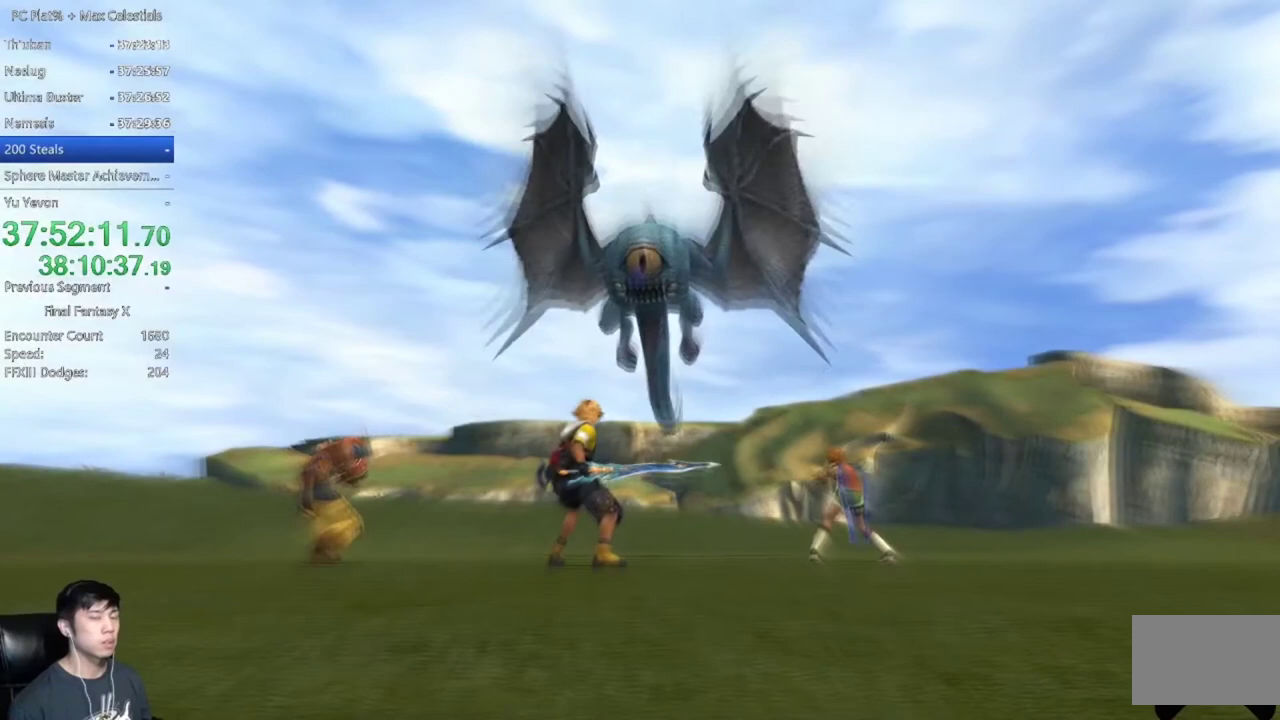
{"buttons": [], "left_stick": "center", "right_stick": "center", "events": []}
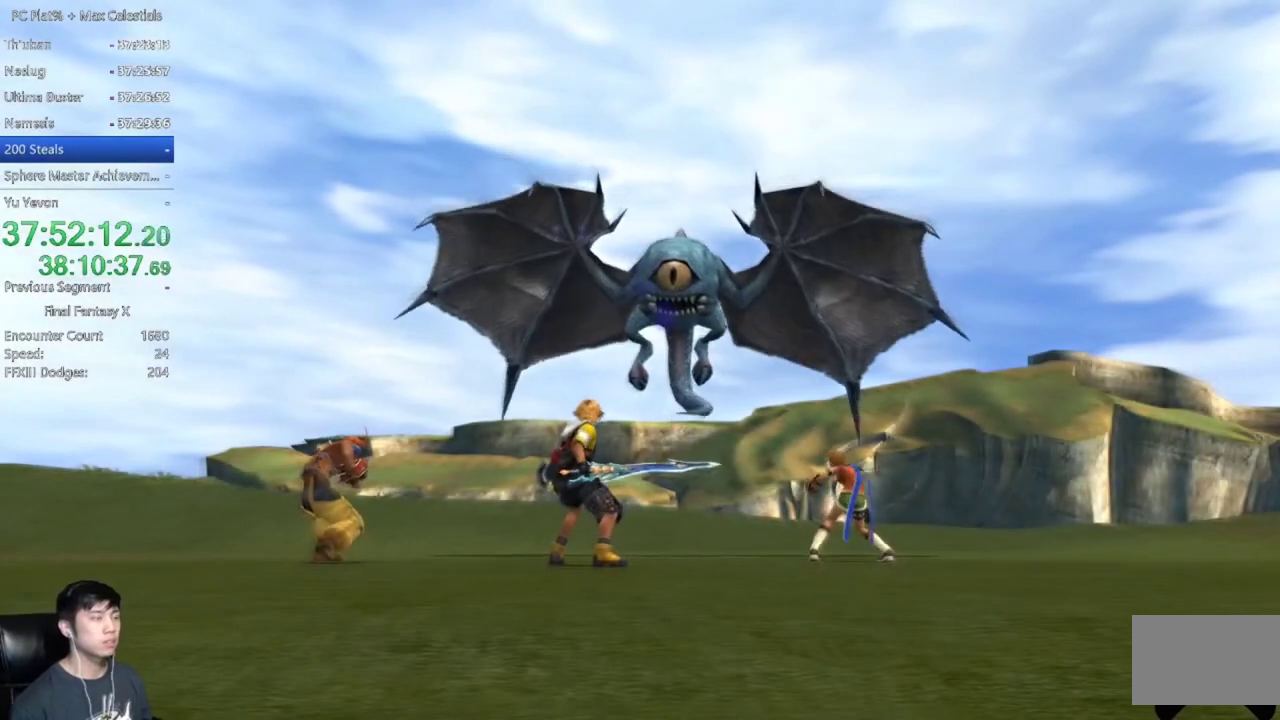
{"buttons": [], "left_stick": "center", "right_stick": "center", "events": [[334, "DPAD_UP", "down"], [434, "DPAD_UP", "up"]]}
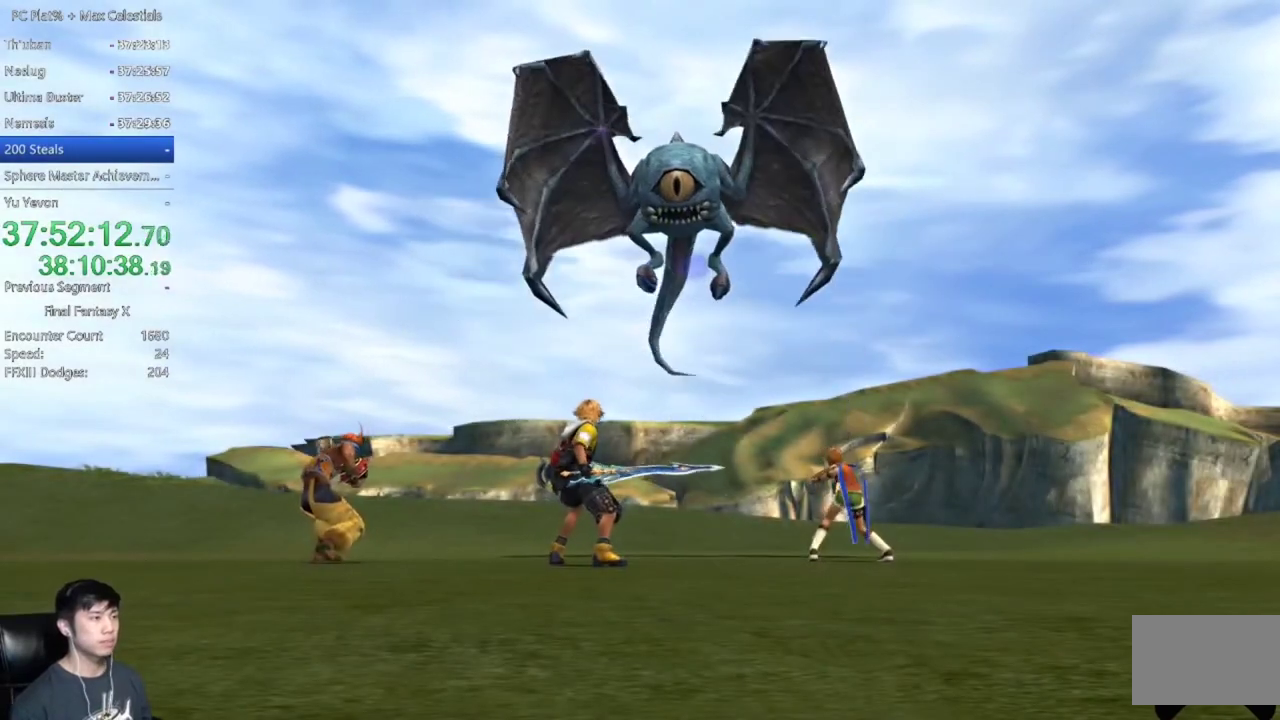
{"buttons": ["DPAD_UP"], "left_stick": "center", "right_stick": "center", "events": [[34, "DPAD_UP", "down"], [167, "DPAD_UP", "up"], [267, "DPAD_UP", "down"], [367, "DPAD_UP", "up"], [467, "DPAD_UP", "down"]]}
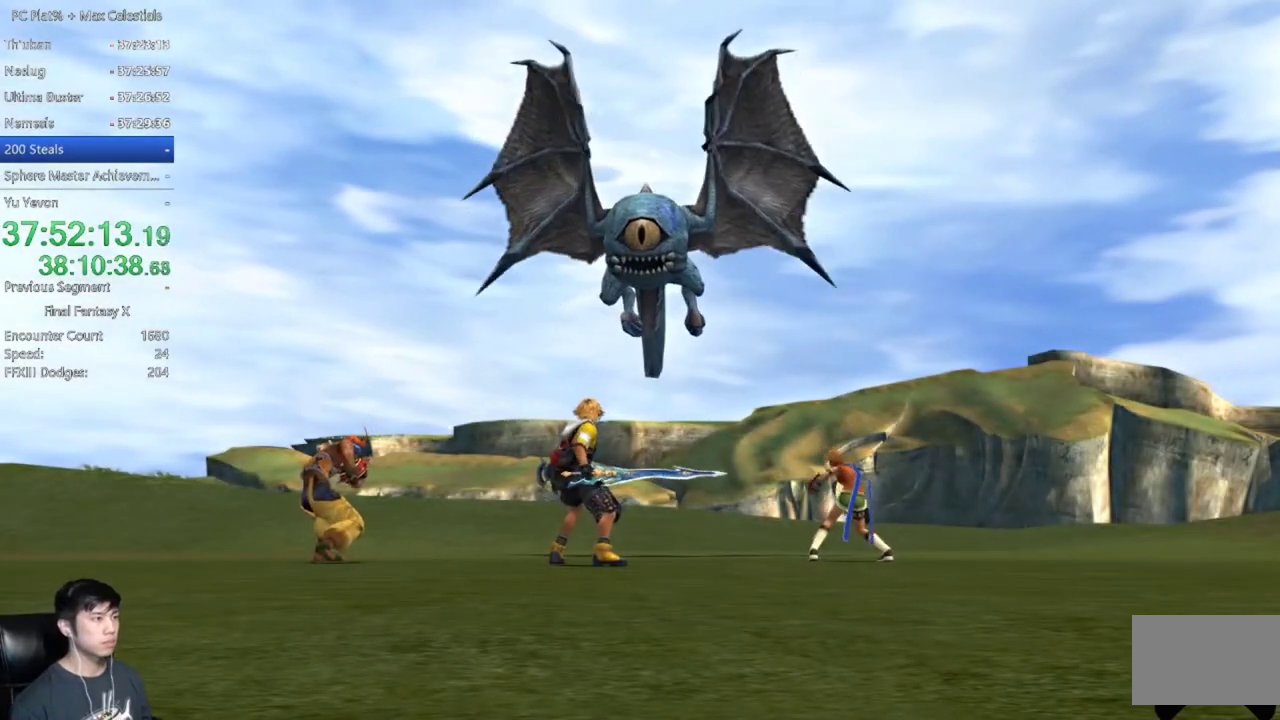
{"buttons": [], "left_stick": "center", "right_stick": "center", "events": [[67, "DPAD_UP", "up"], [167, "DPAD_UP", "down"], [300, "DPAD_UP", "up"], [400, "DPAD_UP", "down"], [500, "DPAD_UP", "up"]]}
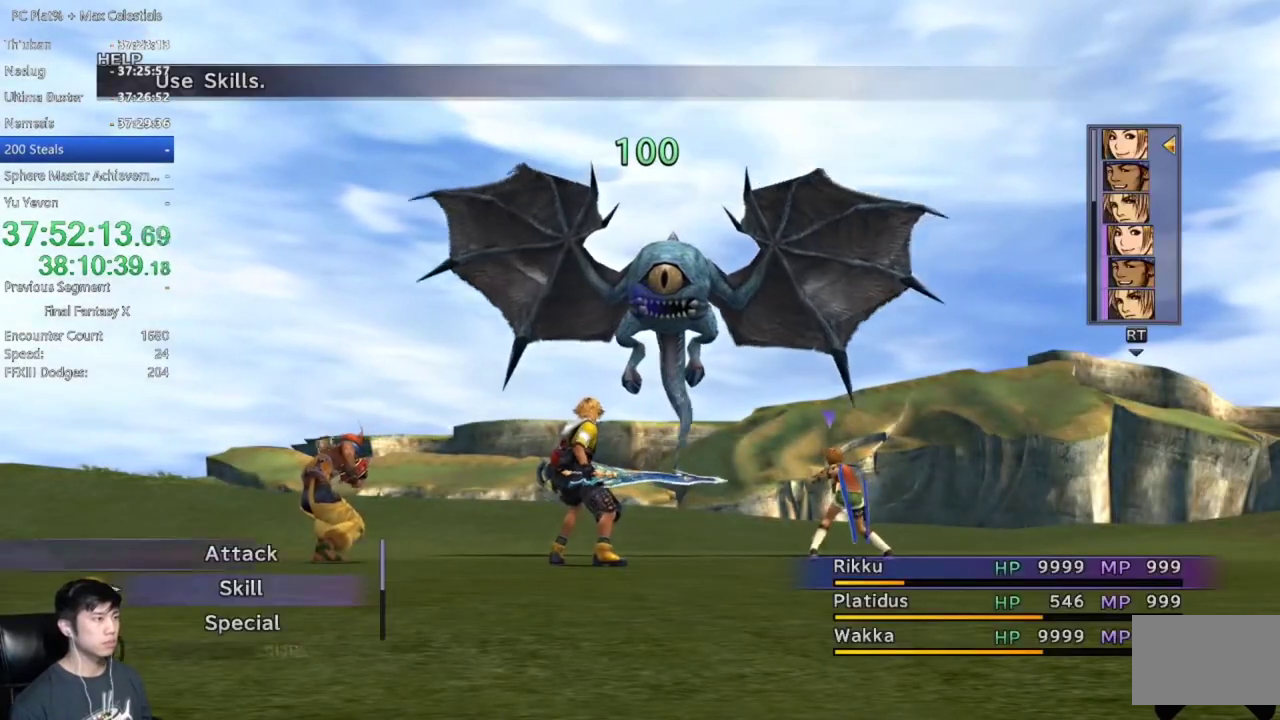
{"buttons": ["A"], "left_stick": "center", "right_stick": "center", "events": [[301, "DPAD_UP", "down"], [401, "A", "down"], [401, "DPAD_UP", "up"]]}
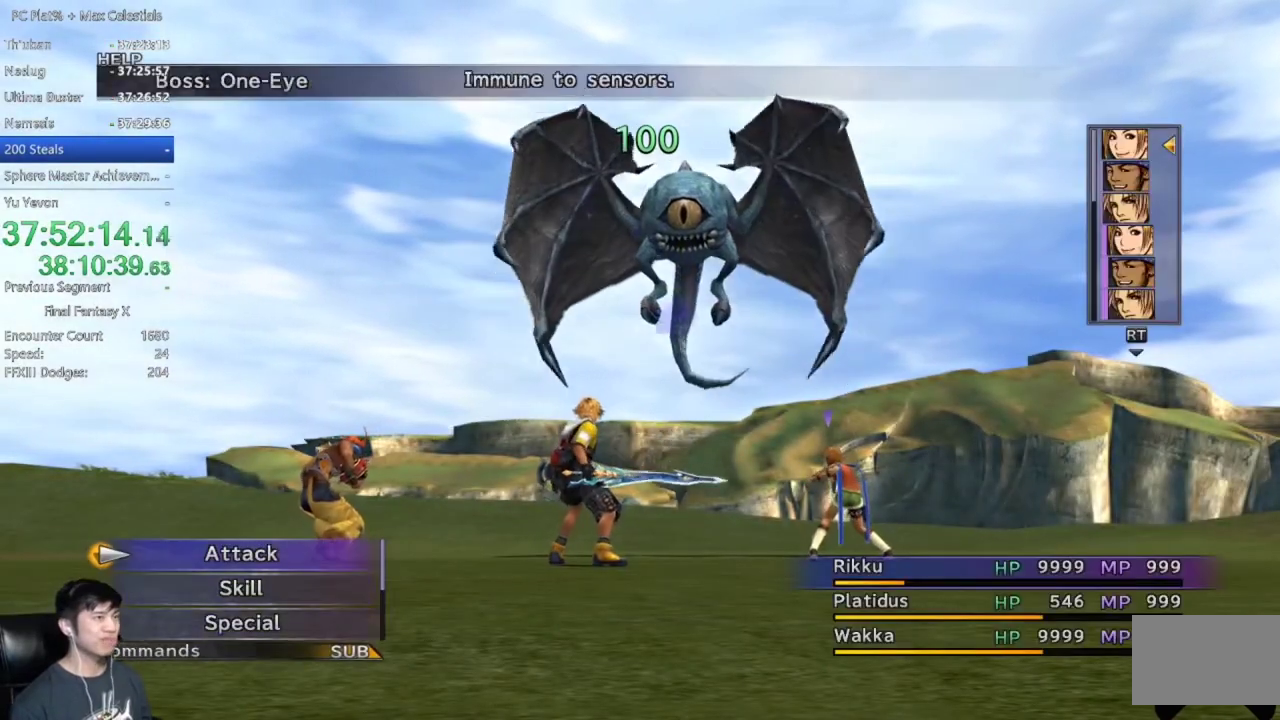
{"buttons": [], "left_stick": "center", "right_stick": "center", "events": [[34, "A", "up"], [101, "A", "down"], [334, "A", "up"], [434, "A", "down"], [501, "A", "up"]]}
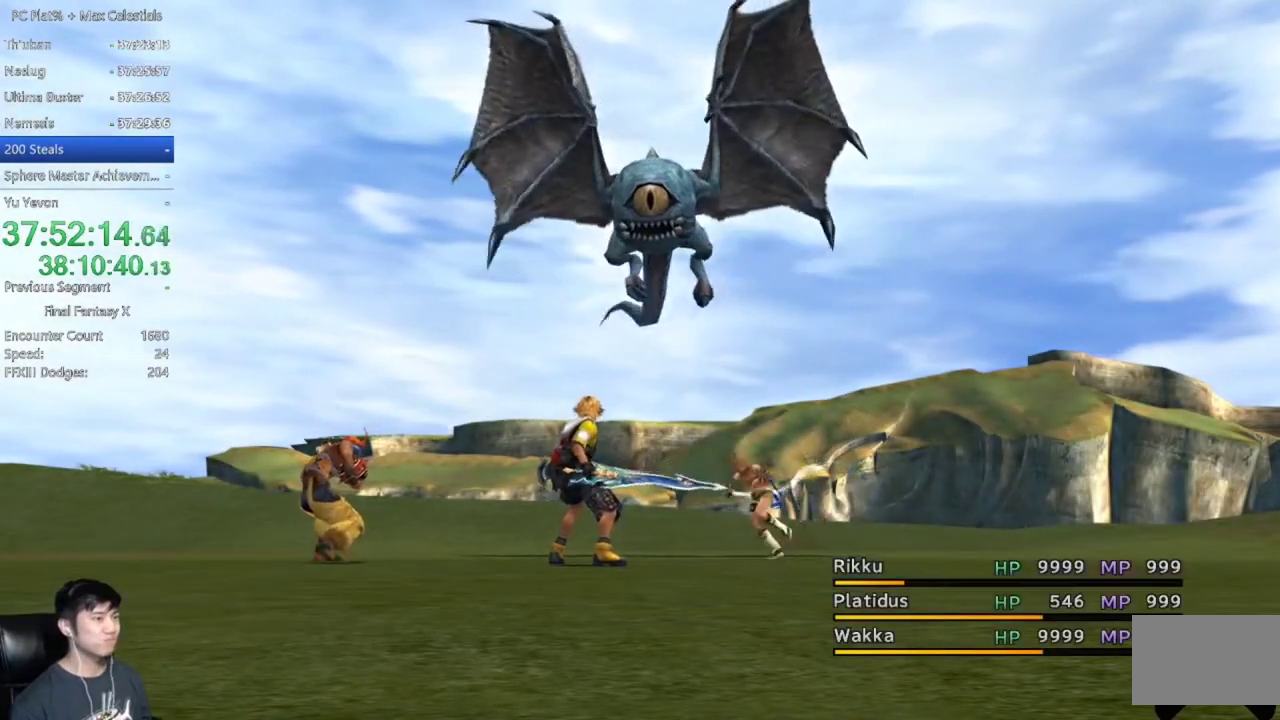
{"buttons": [], "left_stick": "center", "right_stick": "center", "events": [[67, "A", "down"], [167, "A", "up"], [234, "A", "down"], [334, "A", "up"], [400, "A", "down"], [500, "A", "up"]]}
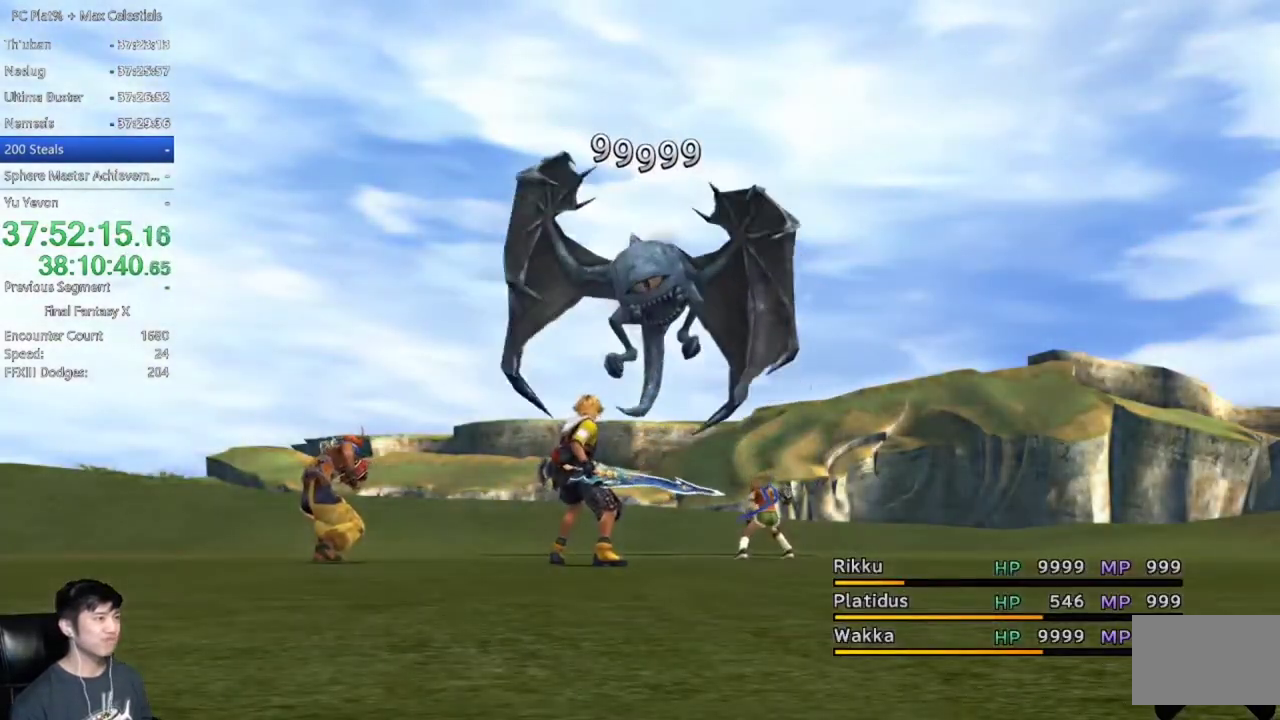
{"buttons": [], "left_stick": "center", "right_stick": "center", "events": [[101, "A", "down"], [201, "A", "up"], [267, "A", "down"], [334, "A", "up"], [434, "A", "down"], [501, "A", "up"]]}
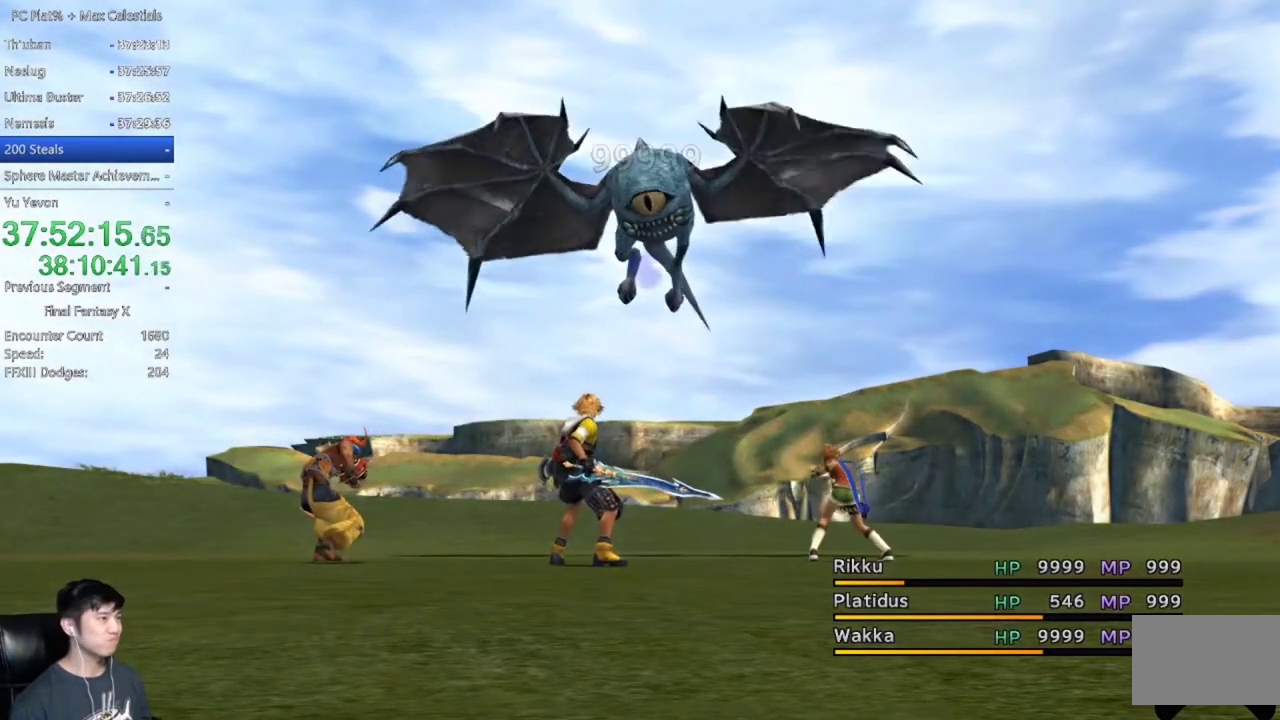
{"buttons": ["A"], "left_stick": "center", "right_stick": "center", "events": [[100, "A", "down"], [167, "A", "up"], [267, "A", "down"], [367, "A", "up"], [467, "A", "down"]]}
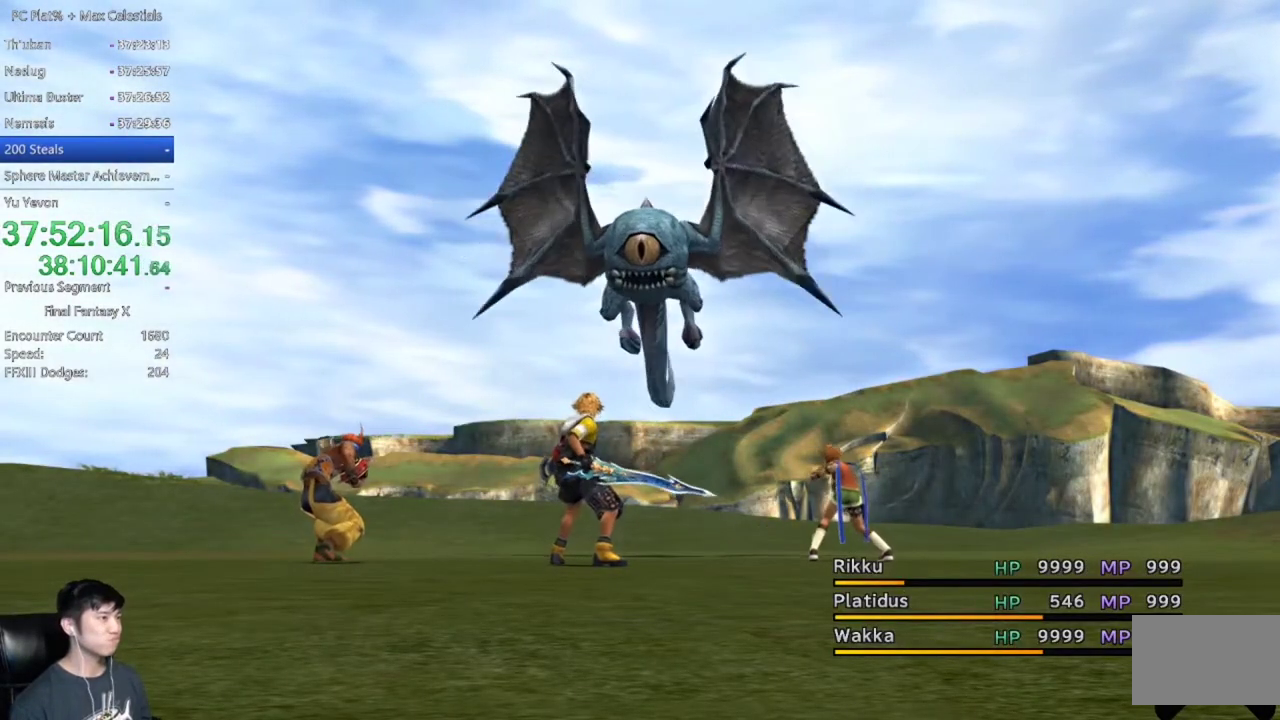
{"buttons": ["A"], "left_stick": "center", "right_stick": "center", "events": [[34, "A", "up"], [101, "A", "down"], [201, "A", "up"], [301, "A", "down"], [368, "A", "up"], [468, "A", "down"]]}
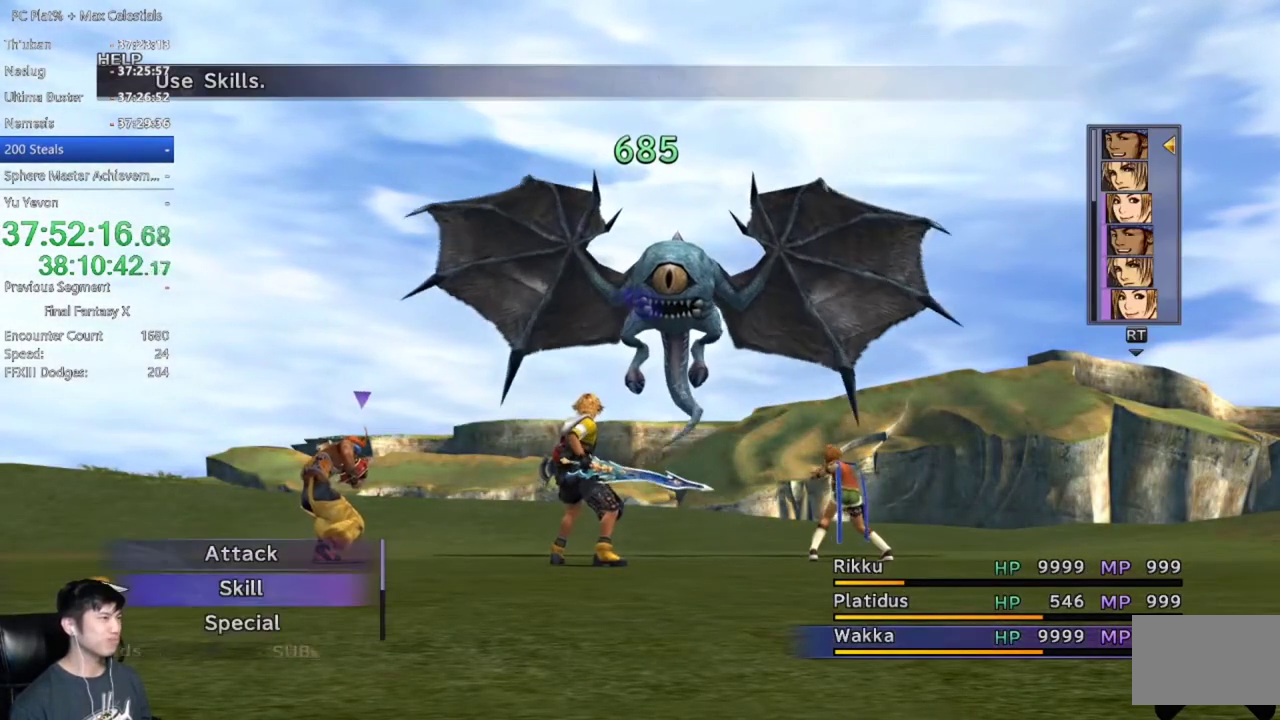
{"buttons": ["A"], "left_stick": "center", "right_stick": "center", "events": [[33, "A", "up"], [267, "DPAD_UP", "down"], [367, "A", "down"], [367, "DPAD_UP", "up"]]}
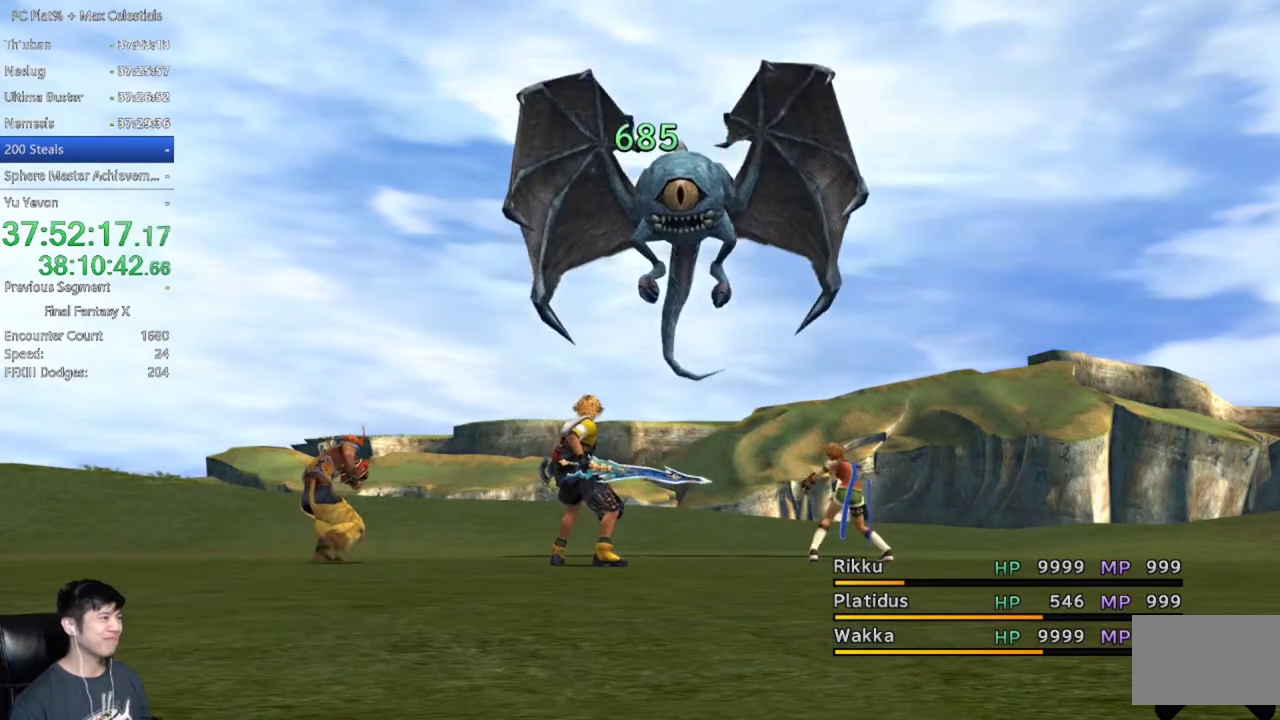
{"buttons": [], "left_stick": "center", "right_stick": "center", "events": [[334, "A", "up"]]}
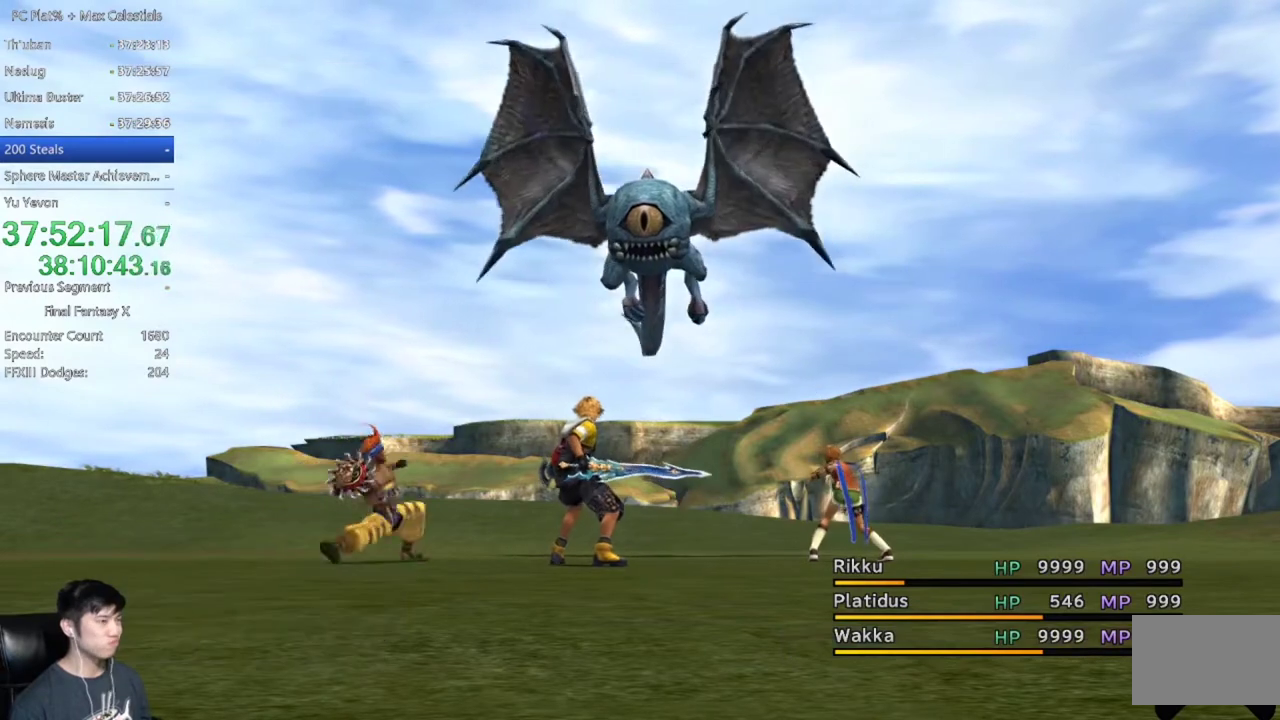
{"buttons": ["A"], "left_stick": "center", "right_stick": "center", "events": [[434, "A", "down"]]}
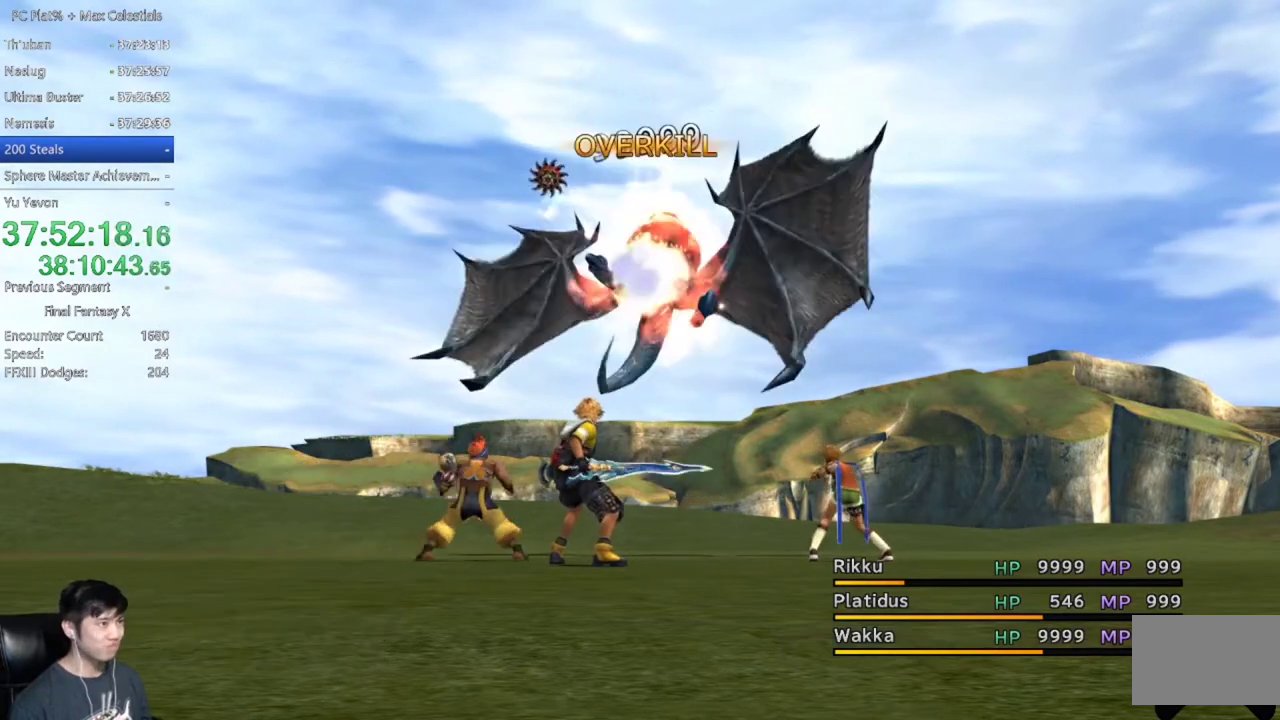
{"buttons": [], "left_stick": "center", "right_stick": "center", "events": [[34, "A", "up"], [101, "A", "down"], [167, "A", "up"], [267, "A", "down"], [368, "A", "up"]]}
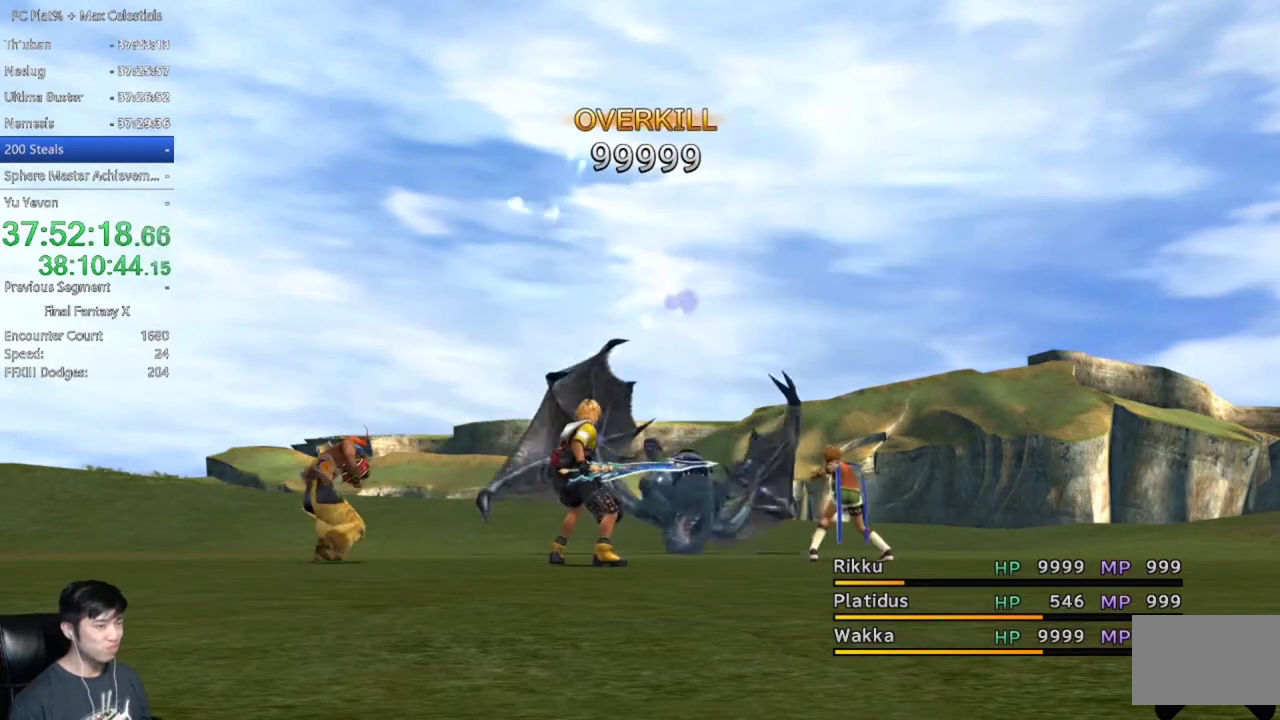
{"buttons": [], "left_stick": "center", "right_stick": "center", "events": []}
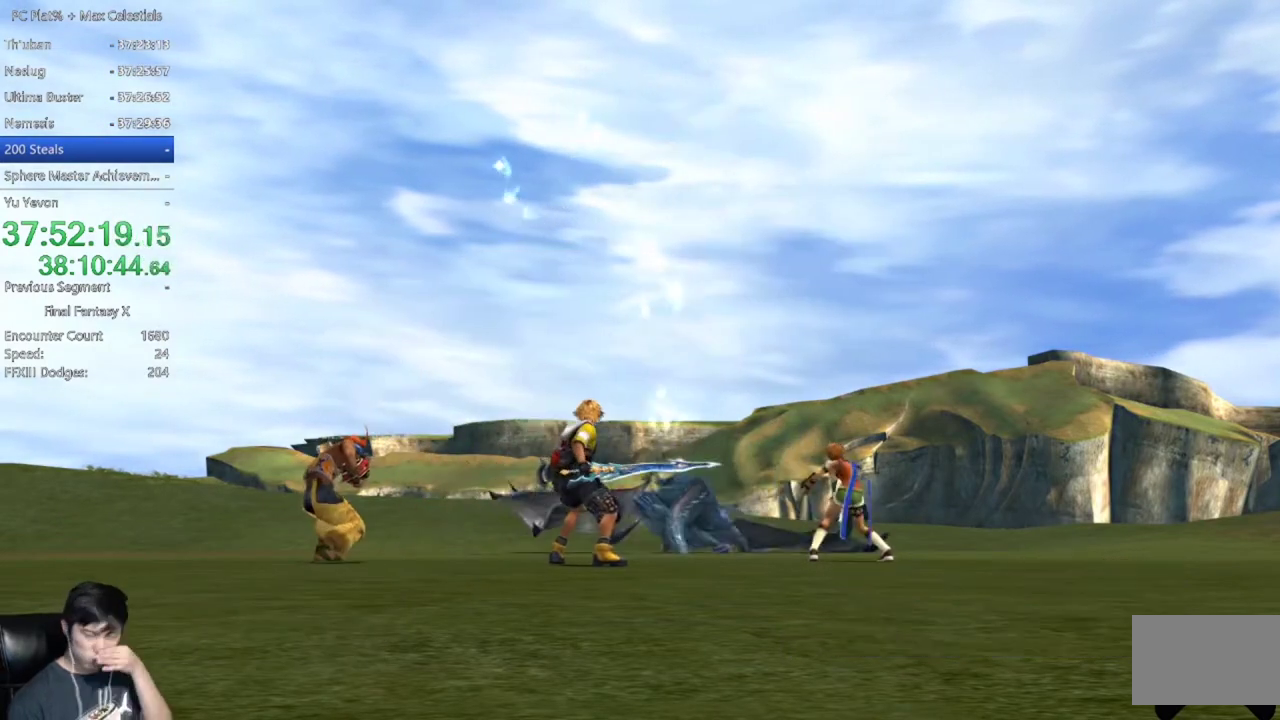
{"buttons": [], "left_stick": "center", "right_stick": "center", "events": []}
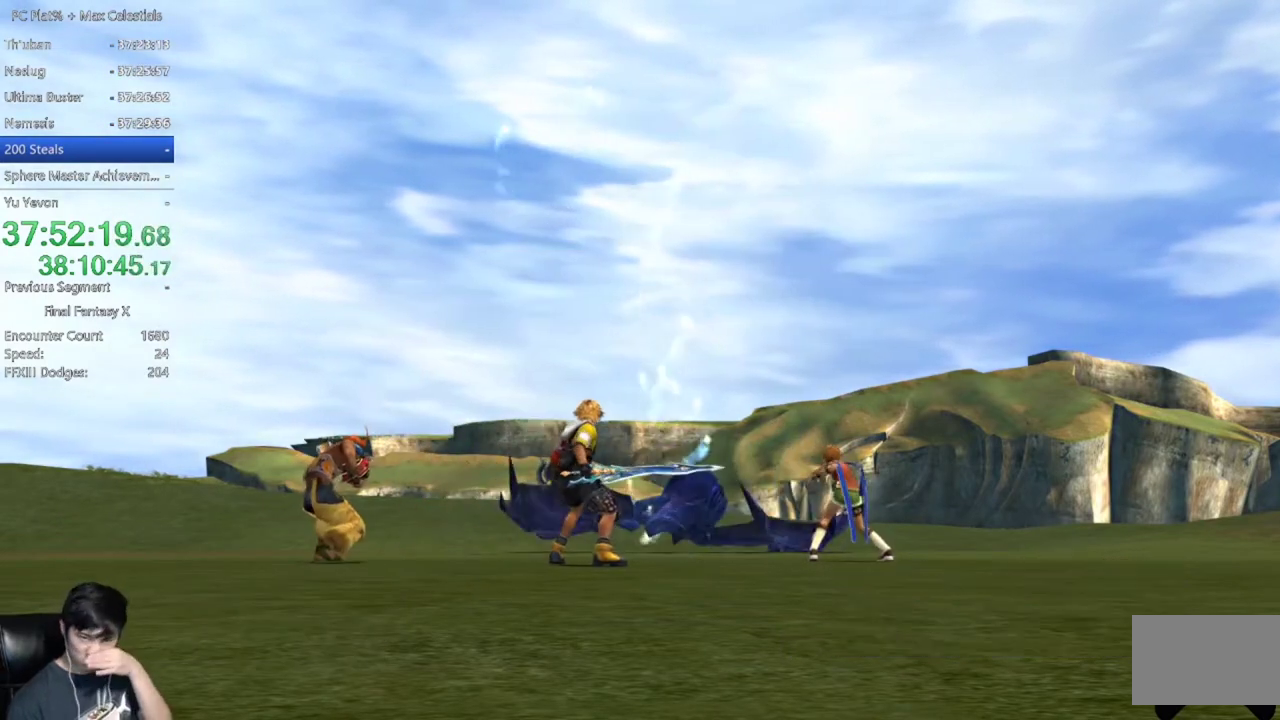
{"buttons": [], "left_stick": "center", "right_stick": "center", "events": []}